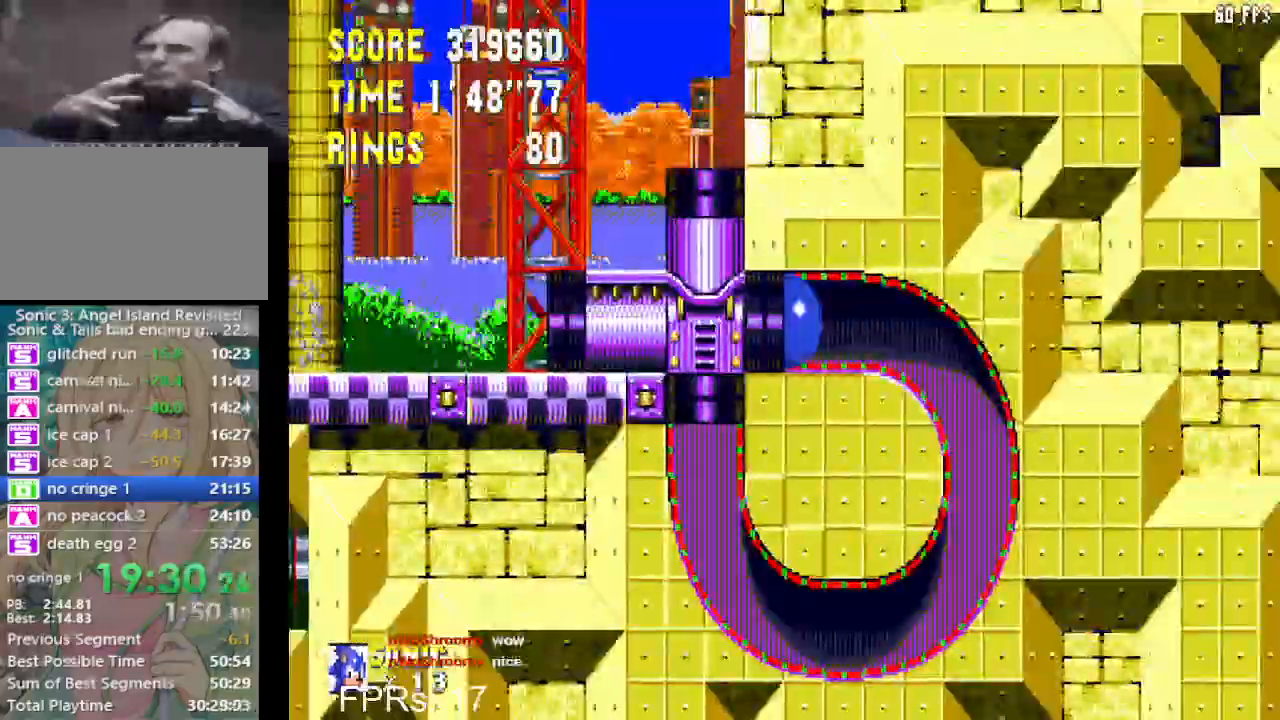
Gameplay with a controller (PlayStation layout); each line is a JSON object with the inputs held at the frame after it. "events" lists button and stick changes between this image and that frame as [ms after this image, input, new state], when the widget could be followed in between. Not read: L3 R3.
{"buttons": ["DPAD_DOWN"], "left_stick": "center", "right_stick": "center", "events": []}
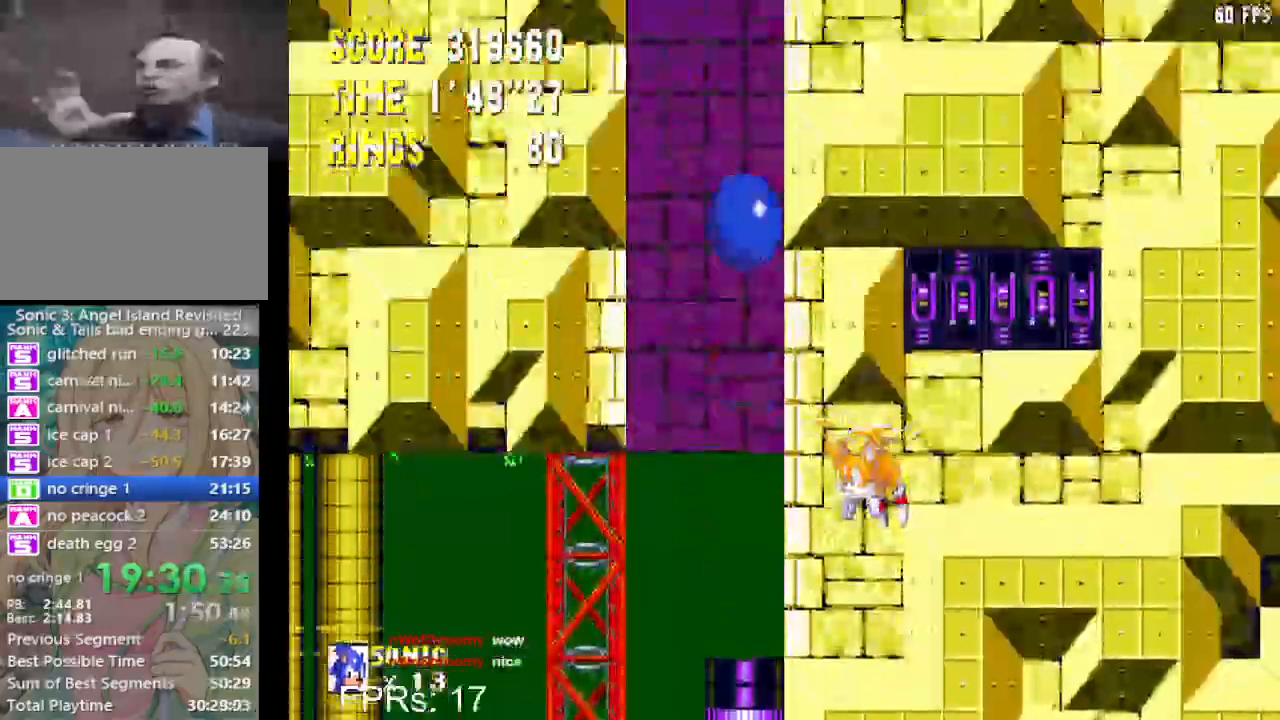
{"buttons": ["DPAD_DOWN"], "left_stick": "center", "right_stick": "center", "events": []}
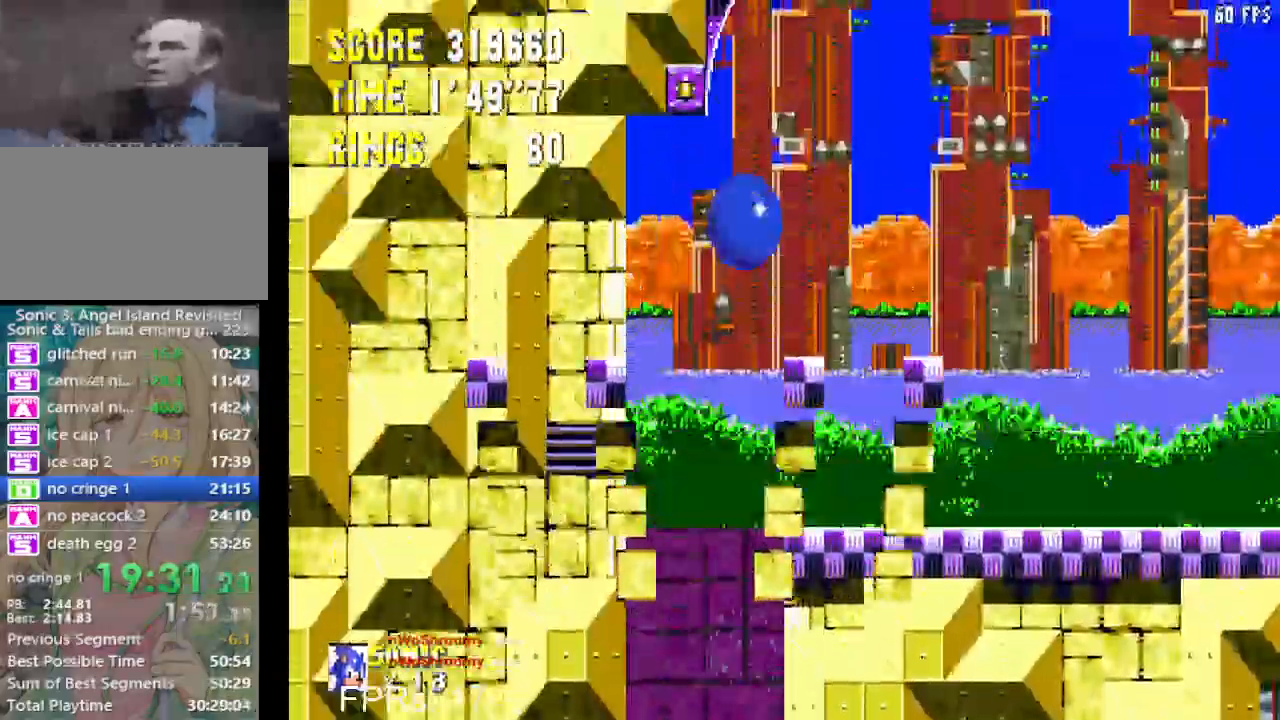
{"buttons": ["DPAD_RIGHT"], "left_stick": "center", "right_stick": "center", "events": [[117, "DPAD_RIGHT", "down"], [183, "CROSS", "down"], [333, "CROSS", "up"], [400, "DPAD_DOWN", "up"]]}
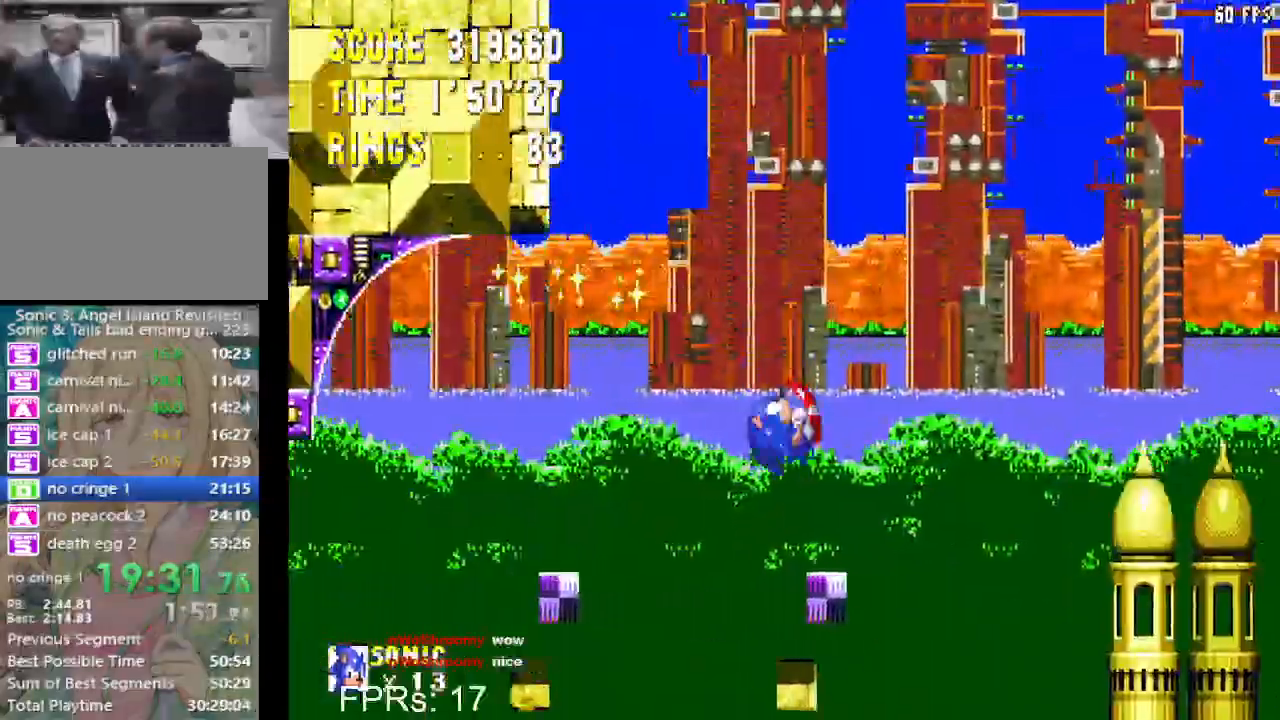
{"buttons": ["DPAD_RIGHT"], "left_stick": "center", "right_stick": "center", "events": []}
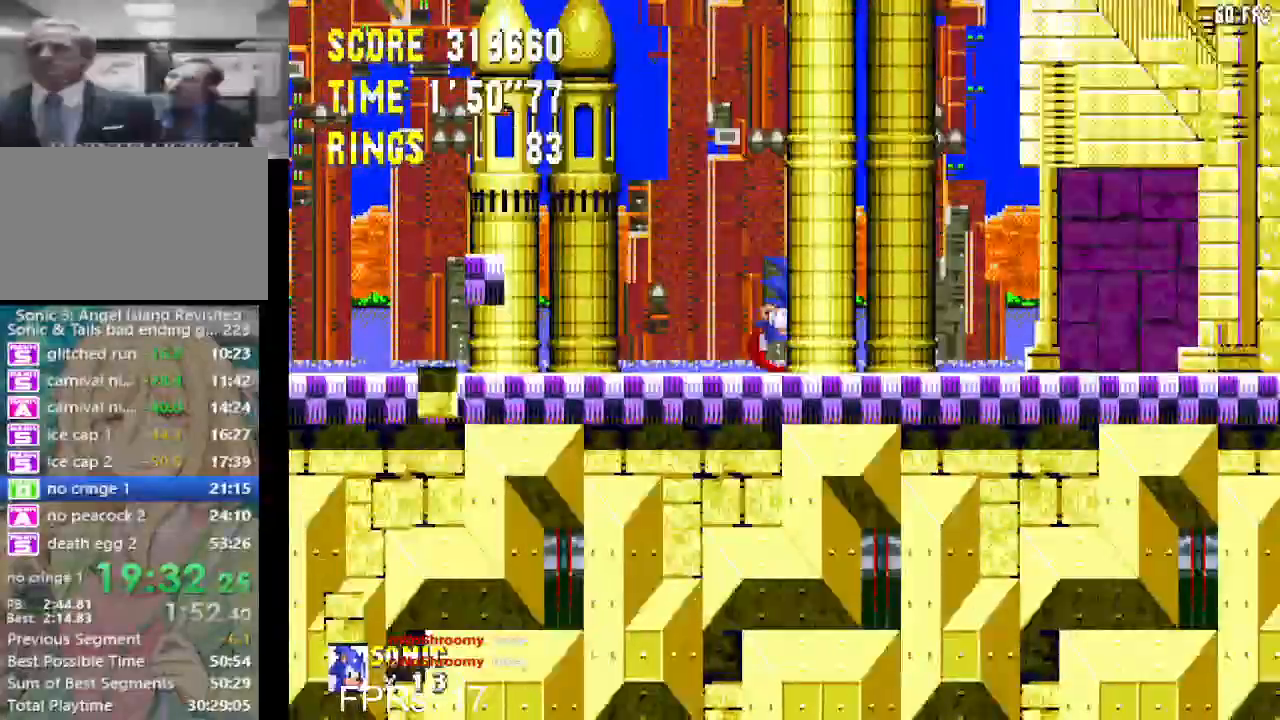
{"buttons": ["DPAD_RIGHT"], "left_stick": "center", "right_stick": "center", "events": []}
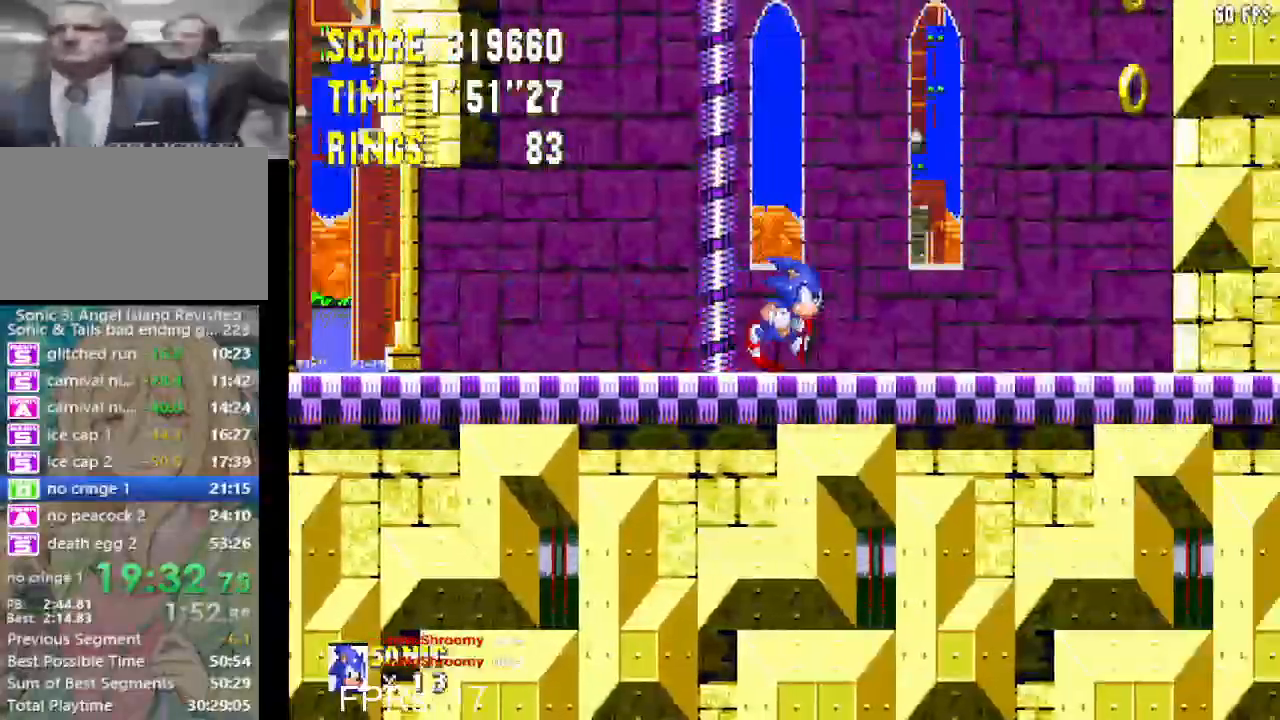
{"buttons": ["DPAD_RIGHT"], "left_stick": "center", "right_stick": "center", "events": []}
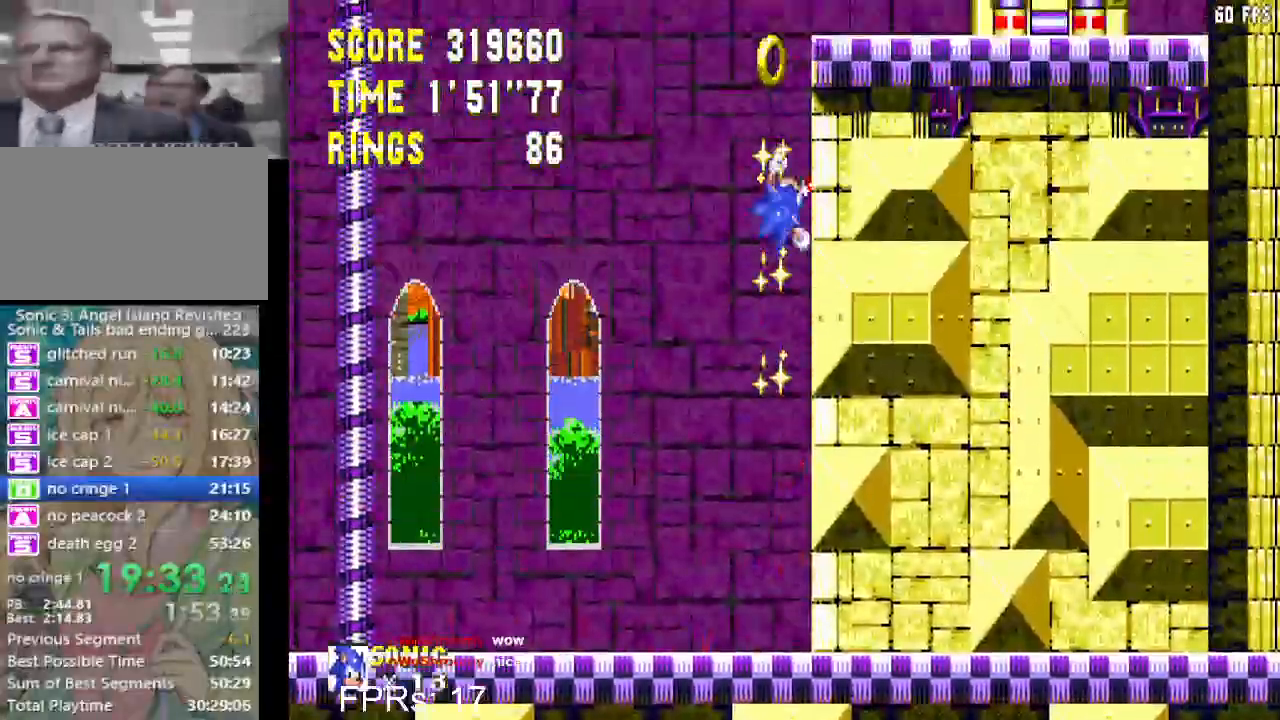
{"buttons": [], "left_stick": "center", "right_stick": "center", "events": [[417, "DPAD_RIGHT", "up"]]}
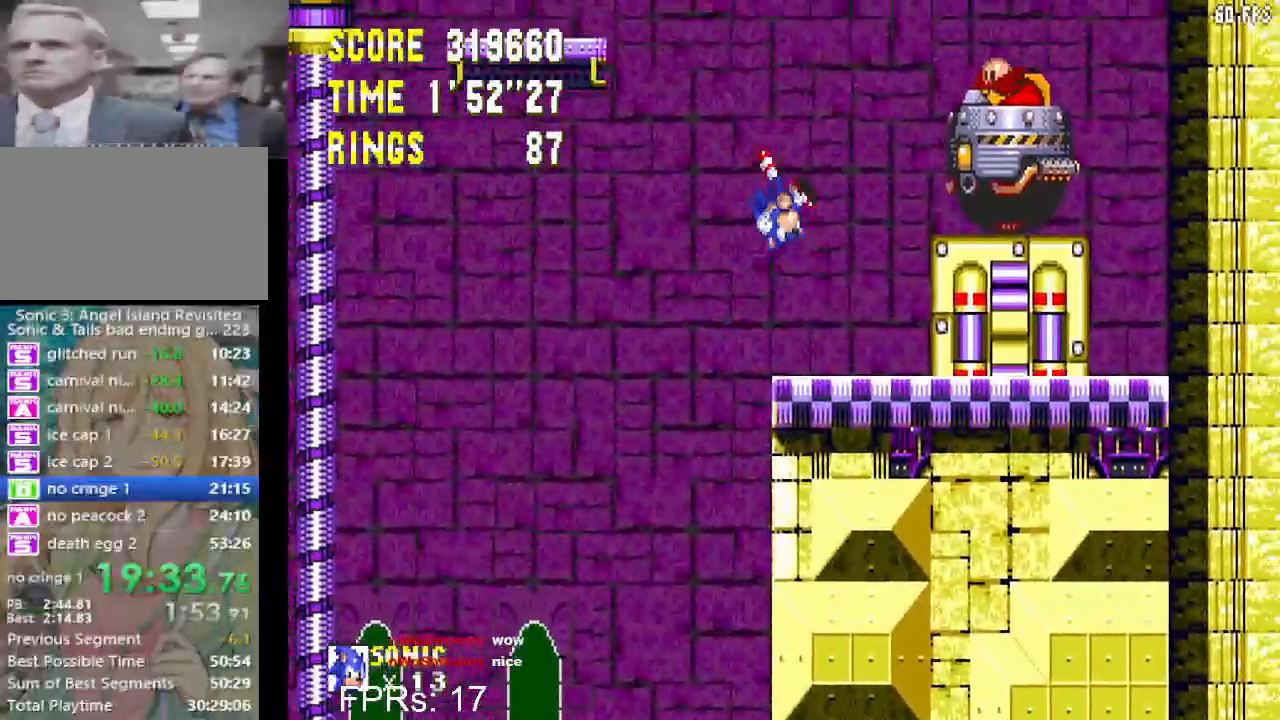
{"buttons": ["CROSS", "DPAD_LEFT"], "left_stick": "center", "right_stick": "center", "events": [[100, "DPAD_RIGHT", "down"], [183, "DPAD_RIGHT", "up"], [283, "DPAD_LEFT", "down"], [417, "CROSS", "down"]]}
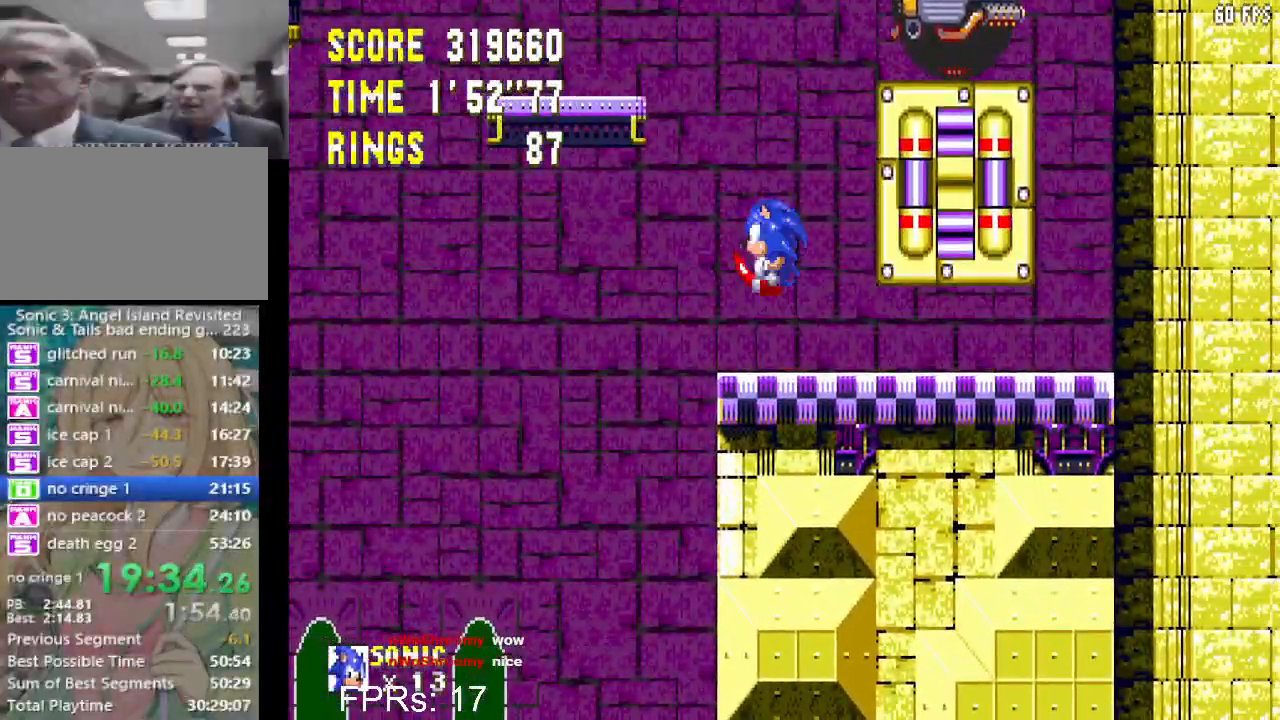
{"buttons": ["DPAD_LEFT"], "left_stick": "center", "right_stick": "center", "events": [[50, "CROSS", "up"]]}
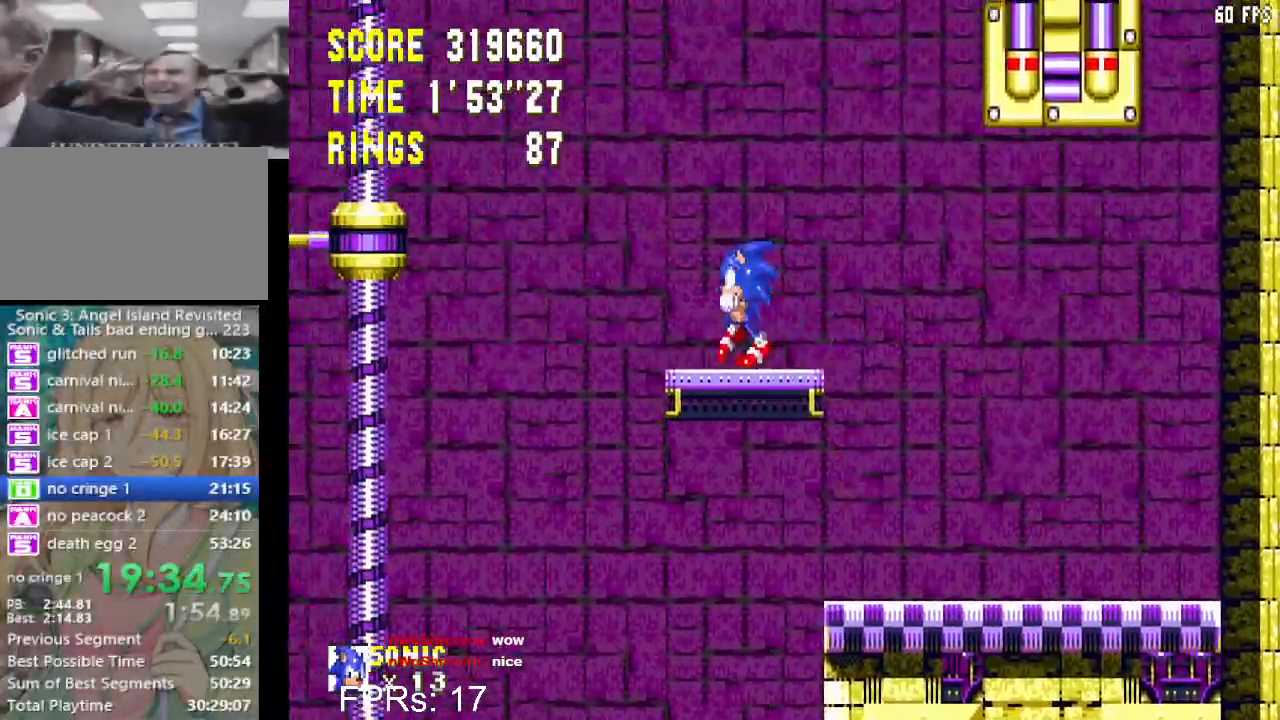
{"buttons": ["DPAD_LEFT"], "left_stick": "center", "right_stick": "center", "events": [[83, "CROSS", "down"], [383, "CROSS", "up"]]}
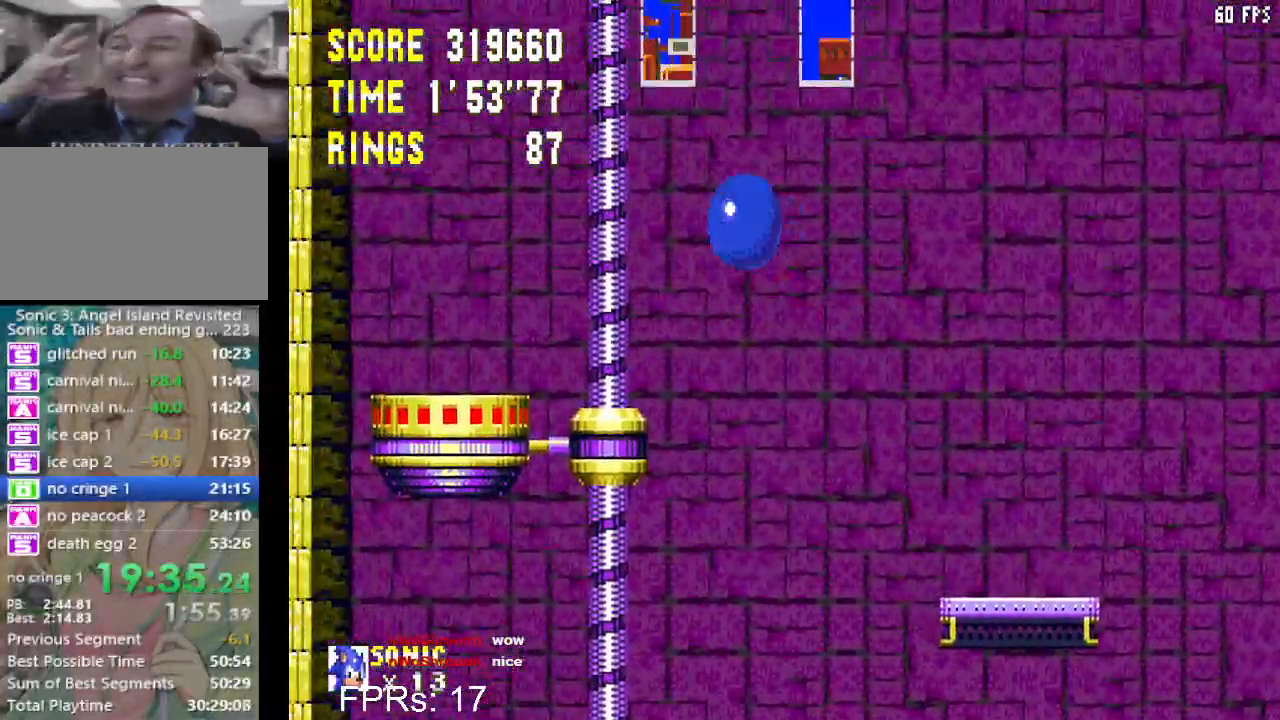
{"buttons": [], "left_stick": "center", "right_stick": "center", "events": [[233, "DPAD_LEFT", "up"], [317, "DPAD_LEFT", "down"], [450, "DPAD_LEFT", "up"]]}
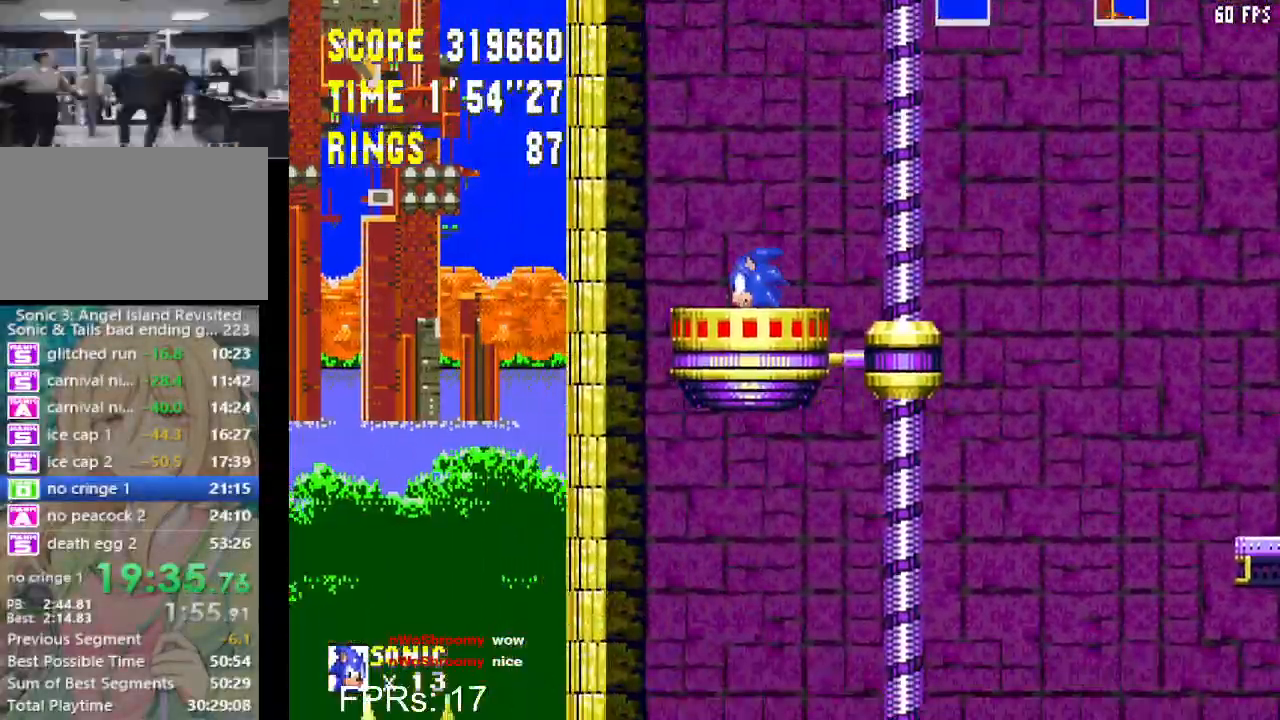
{"buttons": [], "left_stick": "center", "right_stick": "center", "events": []}
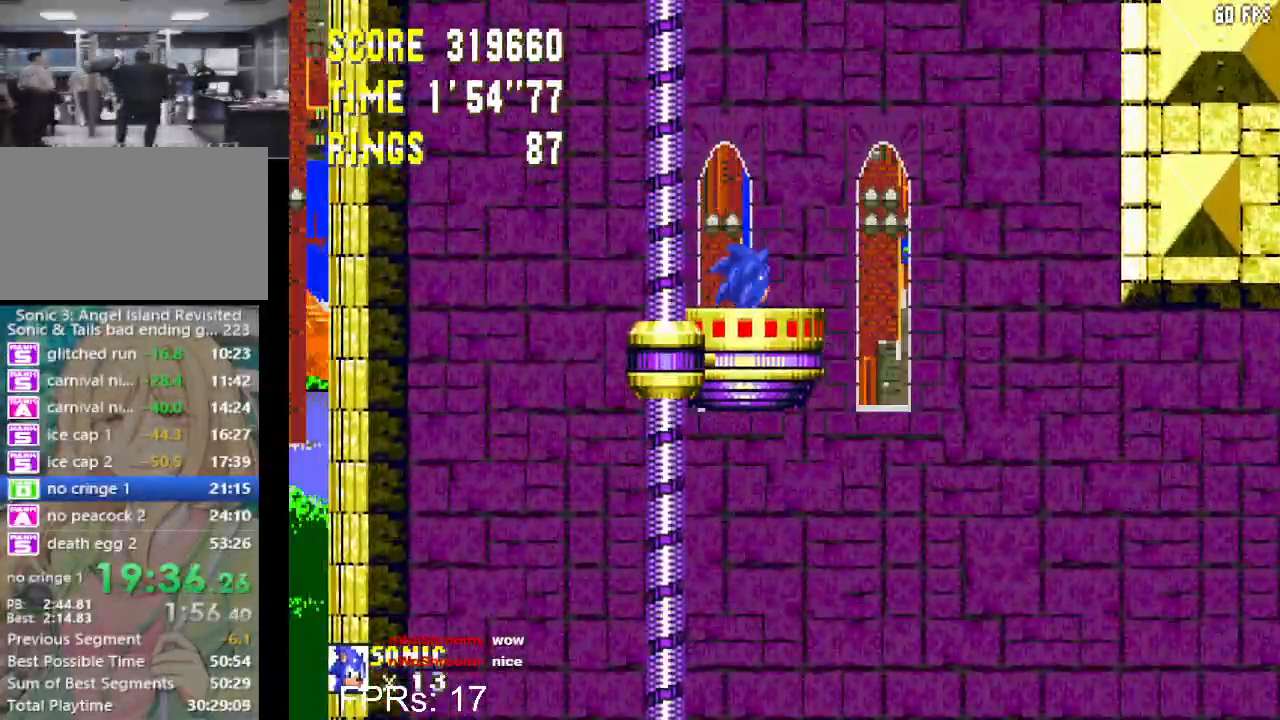
{"buttons": [], "left_stick": "center", "right_stick": "center", "events": []}
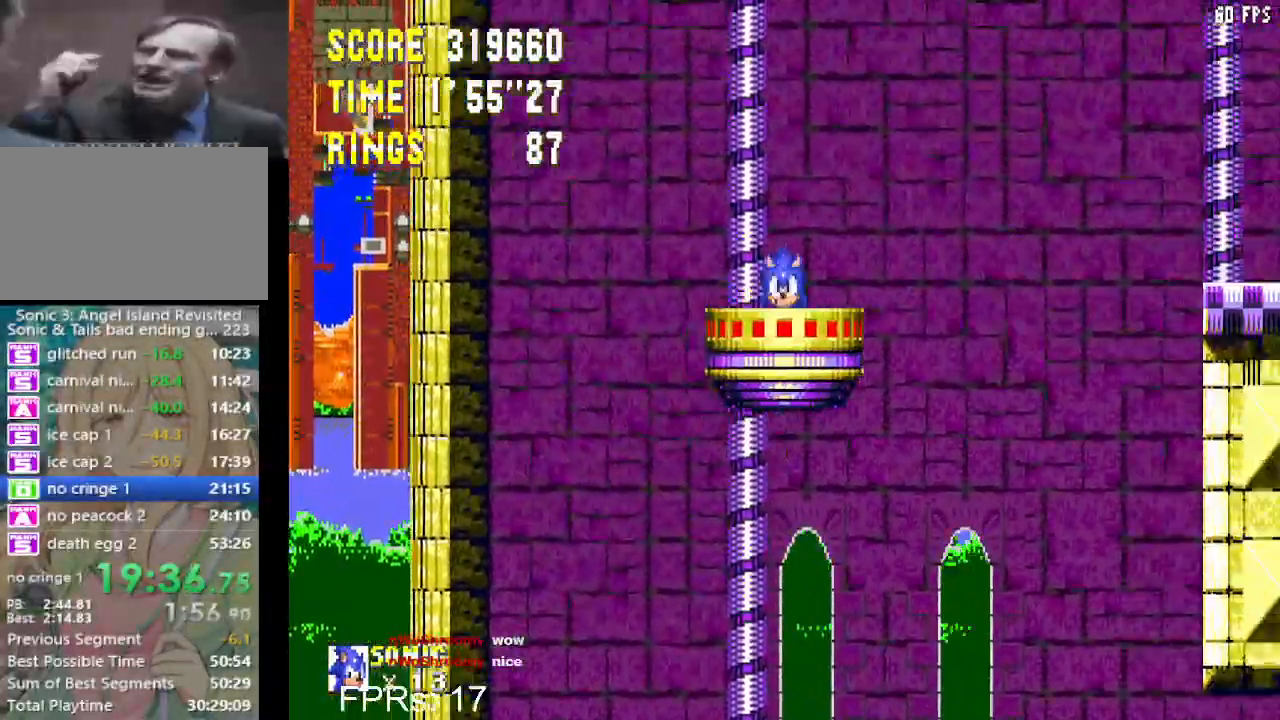
{"buttons": [], "left_stick": "center", "right_stick": "center", "events": []}
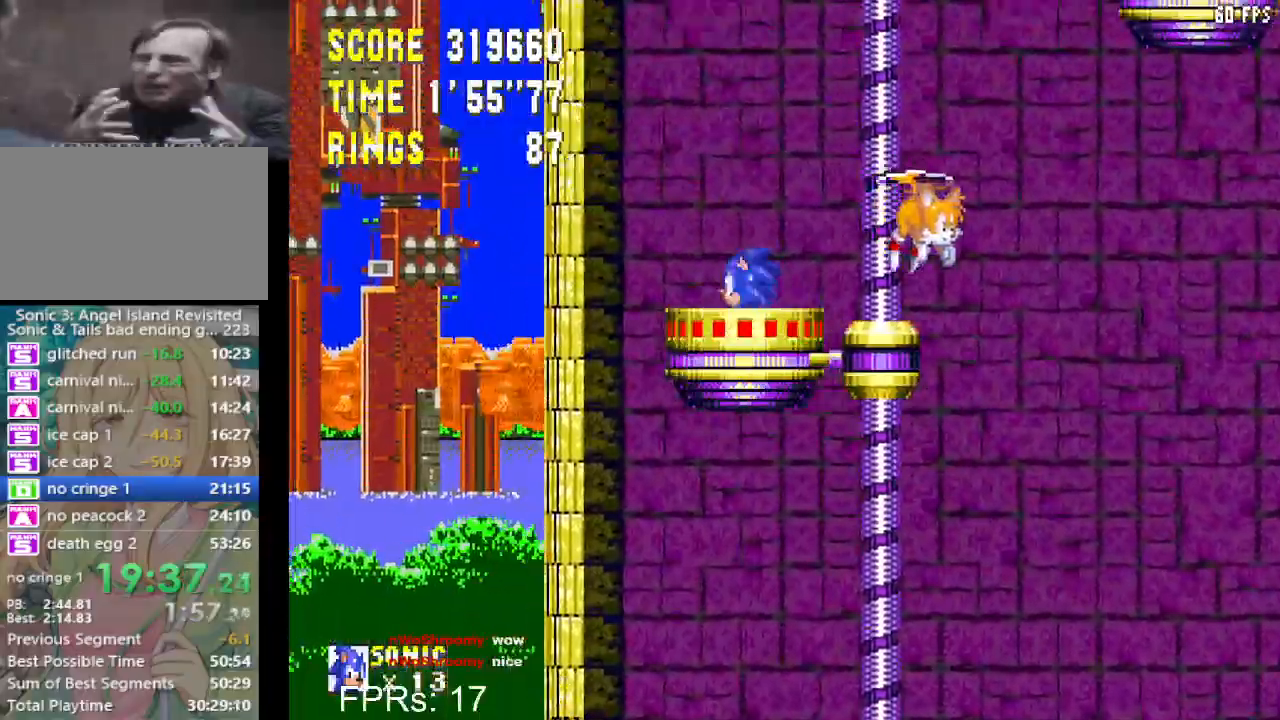
{"buttons": ["CROSS", "DPAD_RIGHT"], "left_stick": "center", "right_stick": "center", "events": [[450, "DPAD_RIGHT", "down"], [467, "CROSS", "down"]]}
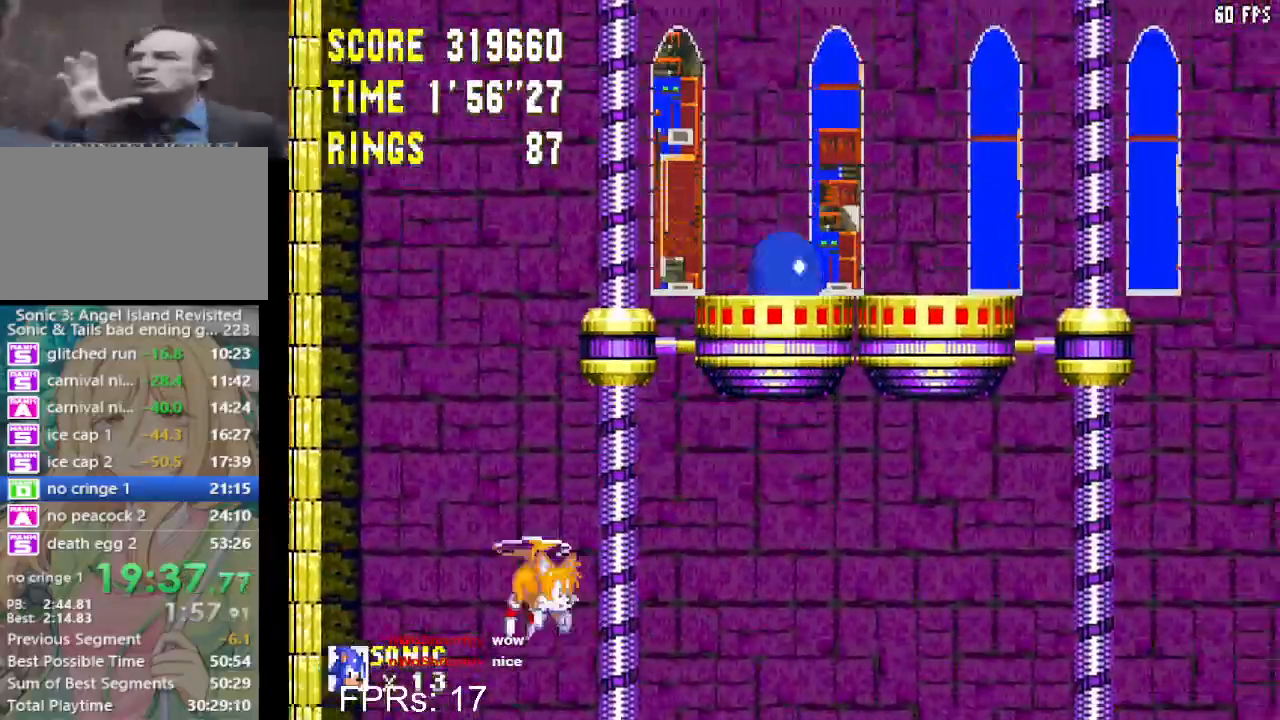
{"buttons": [], "left_stick": "center", "right_stick": "center", "events": [[17, "CROSS", "up"], [83, "DPAD_RIGHT", "up"]]}
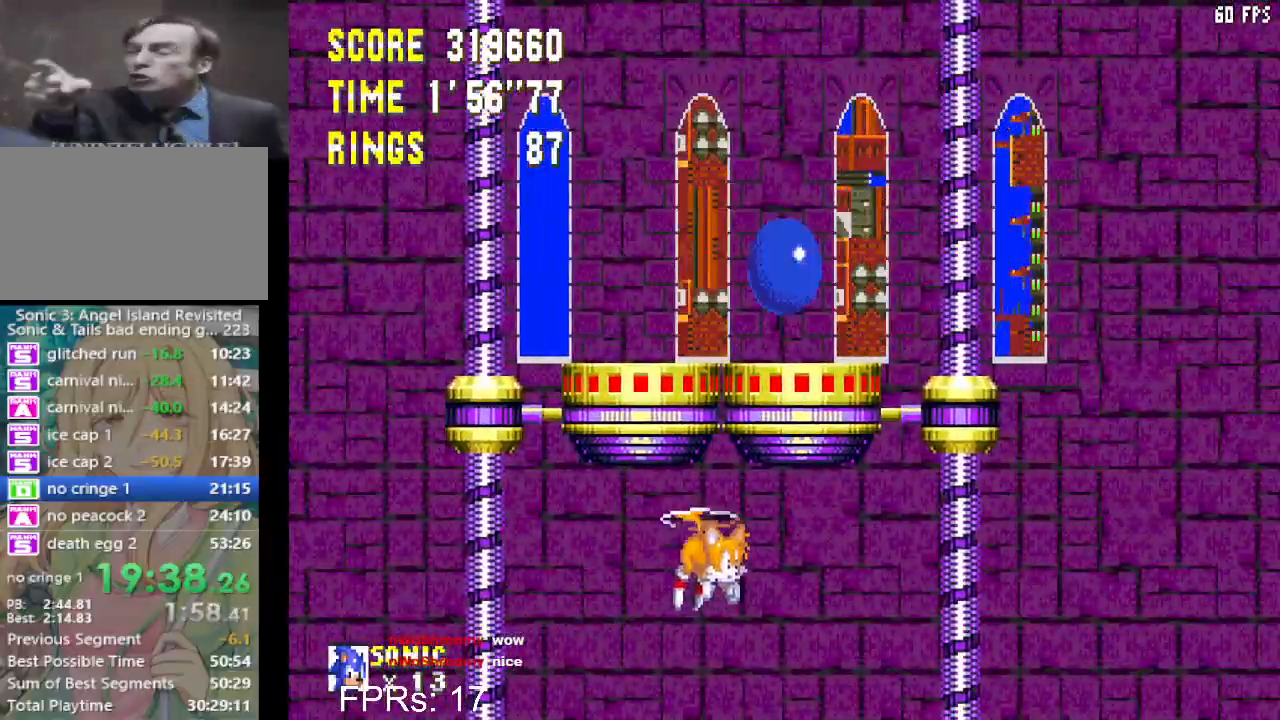
{"buttons": ["SQUARE"], "left_stick": "center", "right_stick": "center", "events": [[167, "SQUARE", "down"]]}
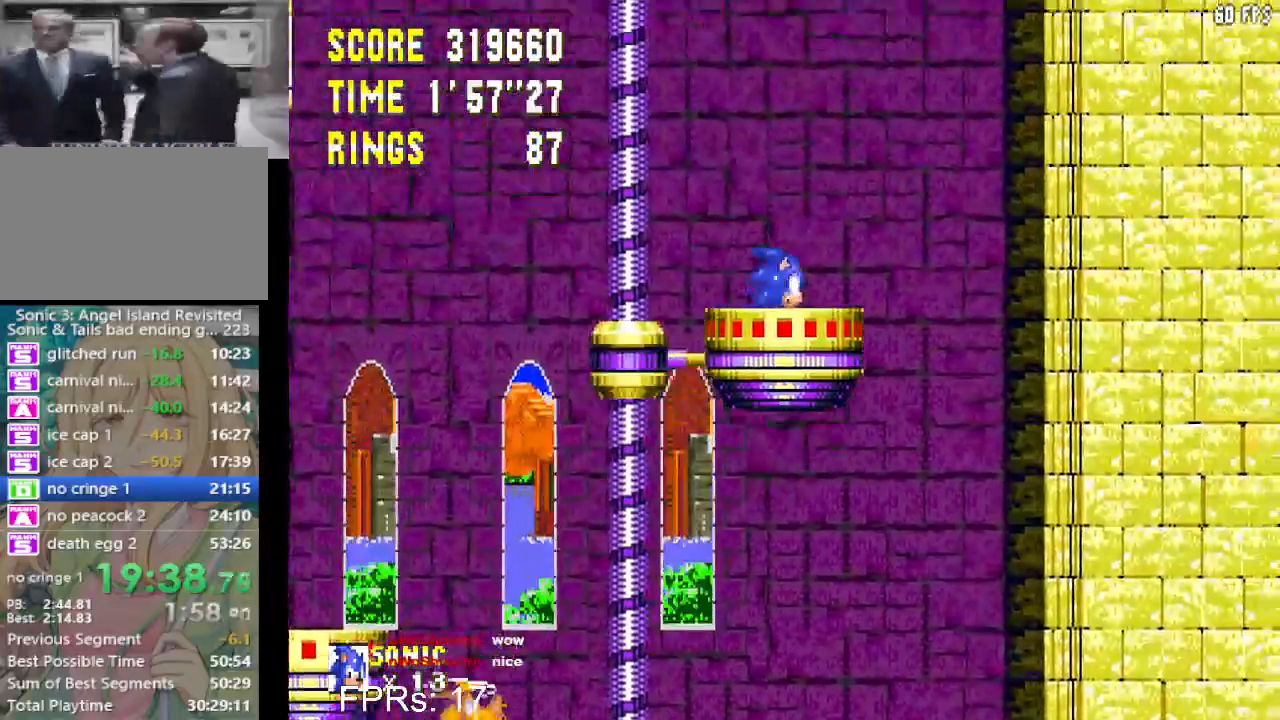
{"buttons": ["SQUARE"], "left_stick": "center", "right_stick": "center", "events": []}
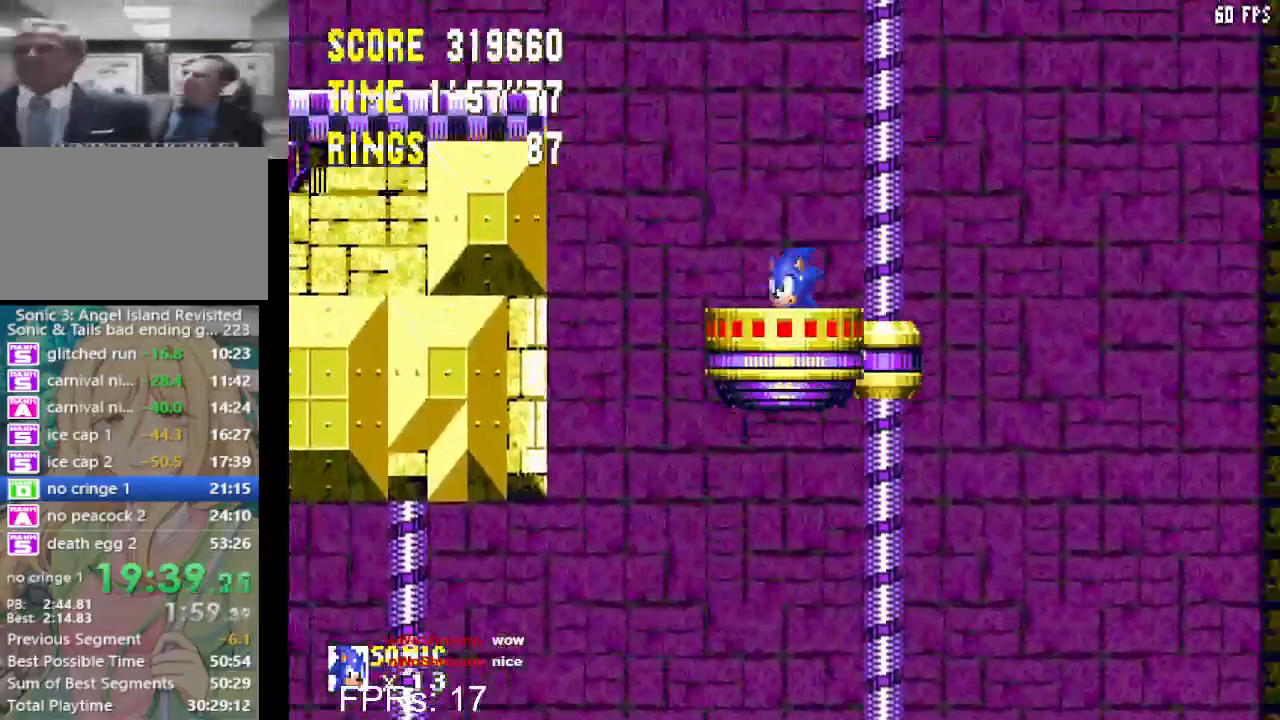
{"buttons": ["SQUARE"], "left_stick": "center", "right_stick": "center", "events": []}
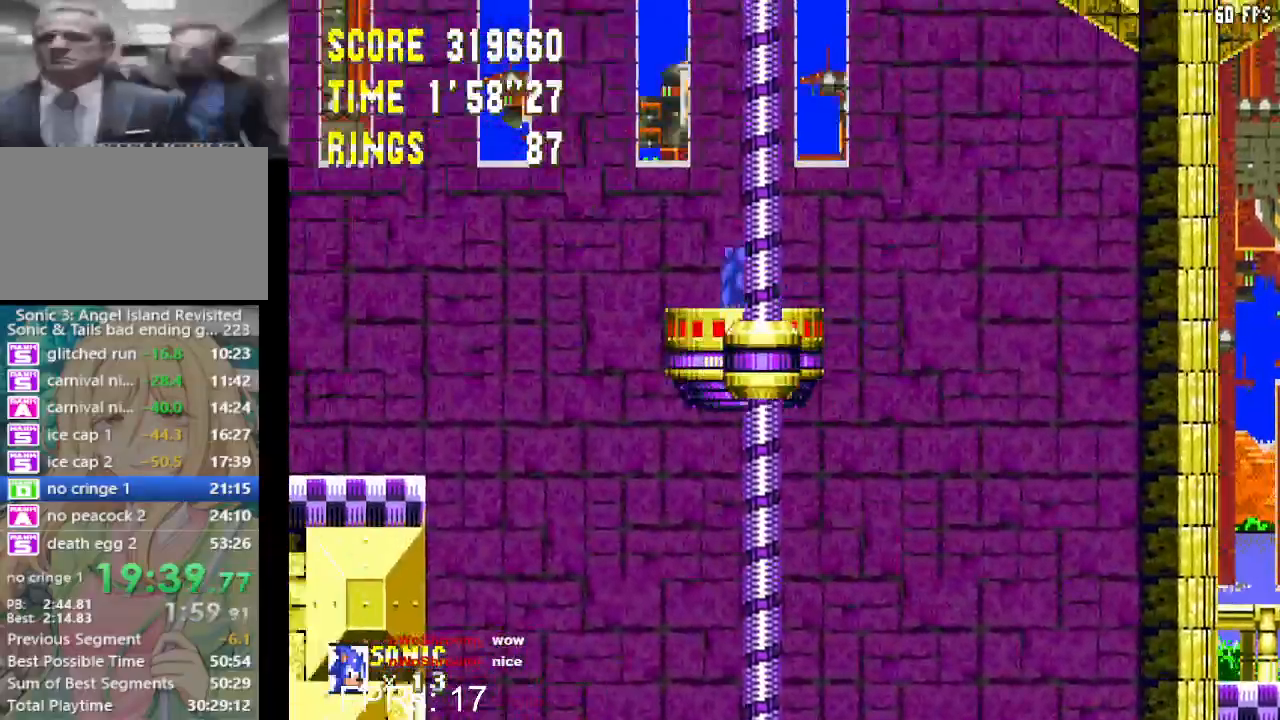
{"buttons": ["SQUARE"], "left_stick": "center", "right_stick": "center", "events": []}
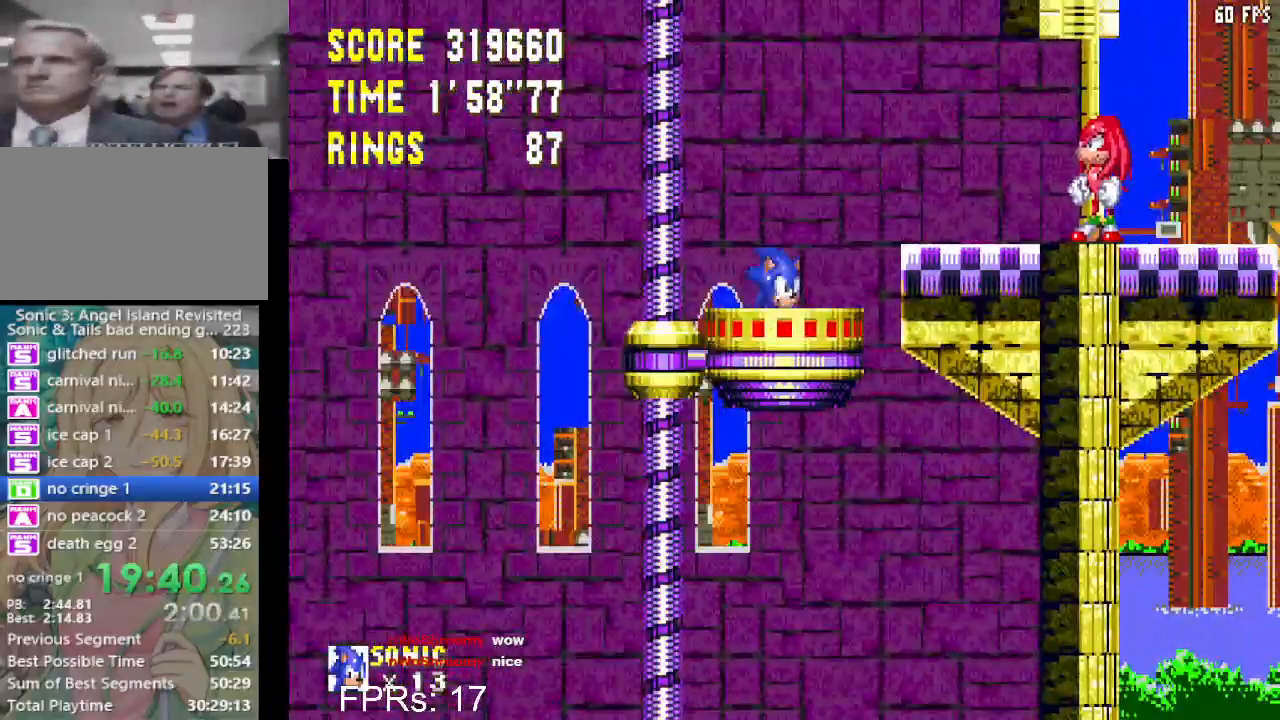
{"buttons": ["SQUARE", "DPAD_RIGHT"], "left_stick": "center", "right_stick": "center", "events": [[17, "DPAD_RIGHT", "down"]]}
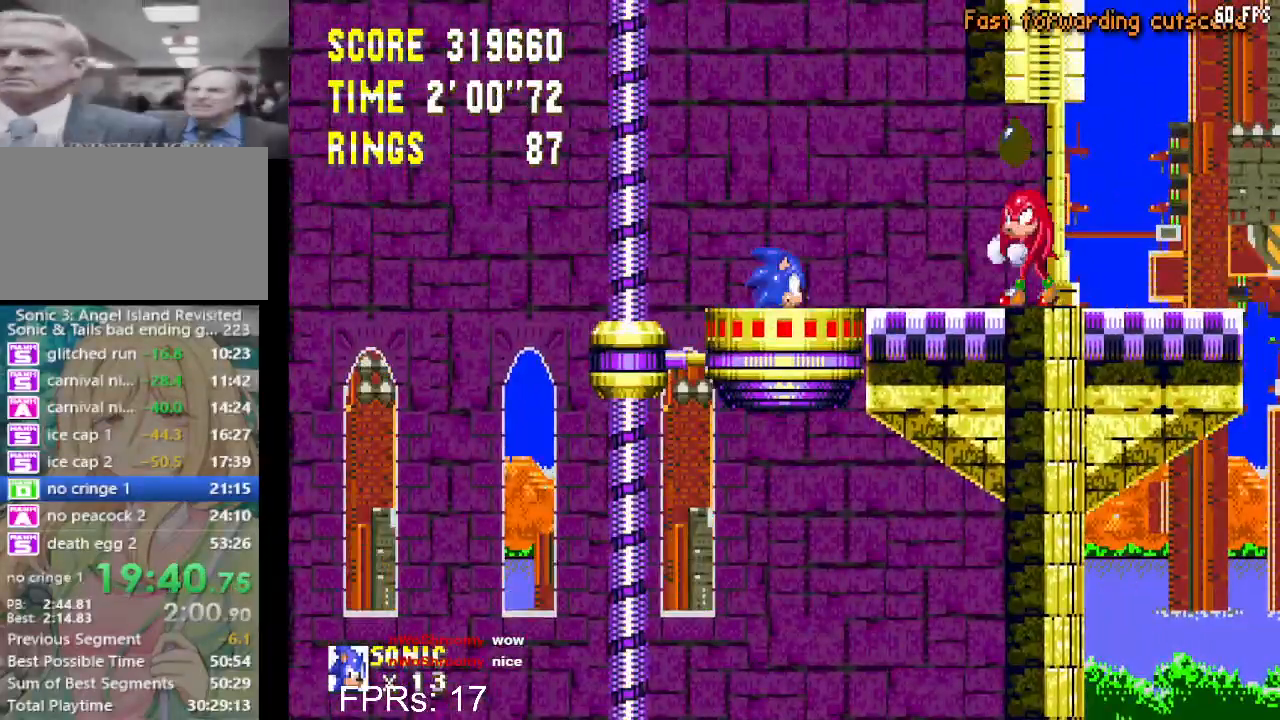
{"buttons": ["SQUARE", "DPAD_RIGHT"], "left_stick": "center", "right_stick": "center", "events": []}
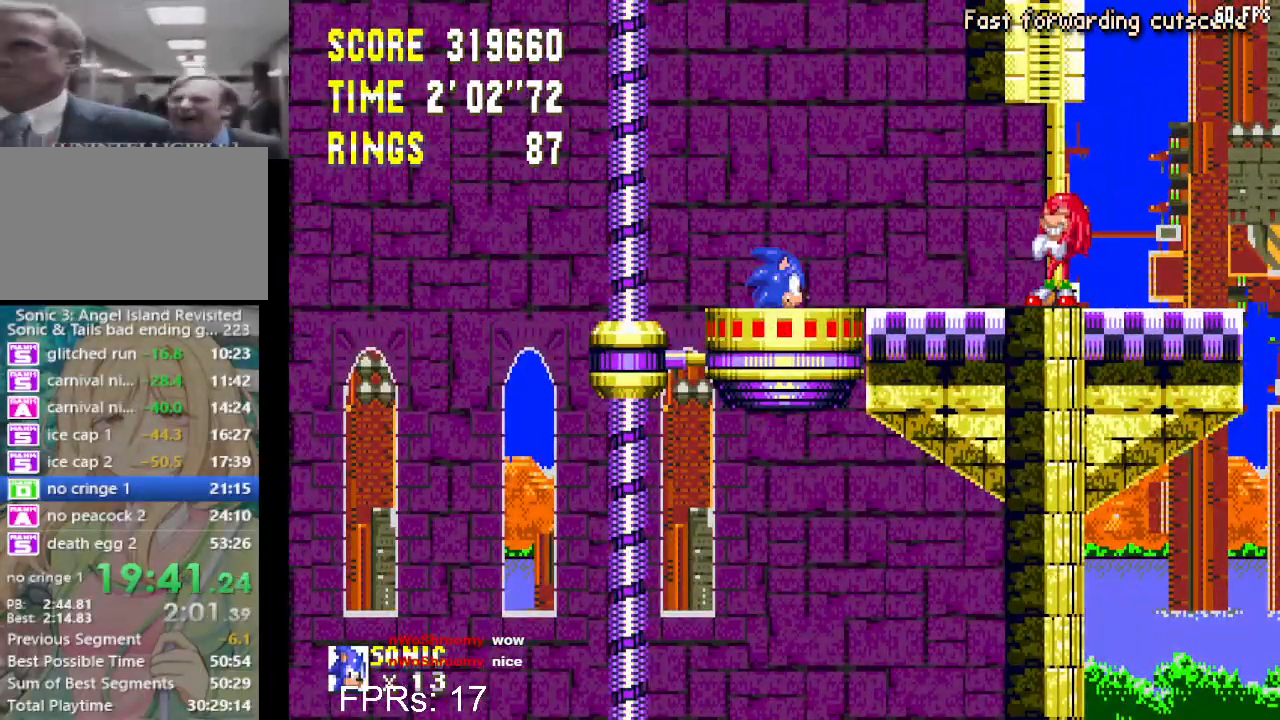
{"buttons": ["SQUARE", "DPAD_RIGHT"], "left_stick": "center", "right_stick": "center", "events": []}
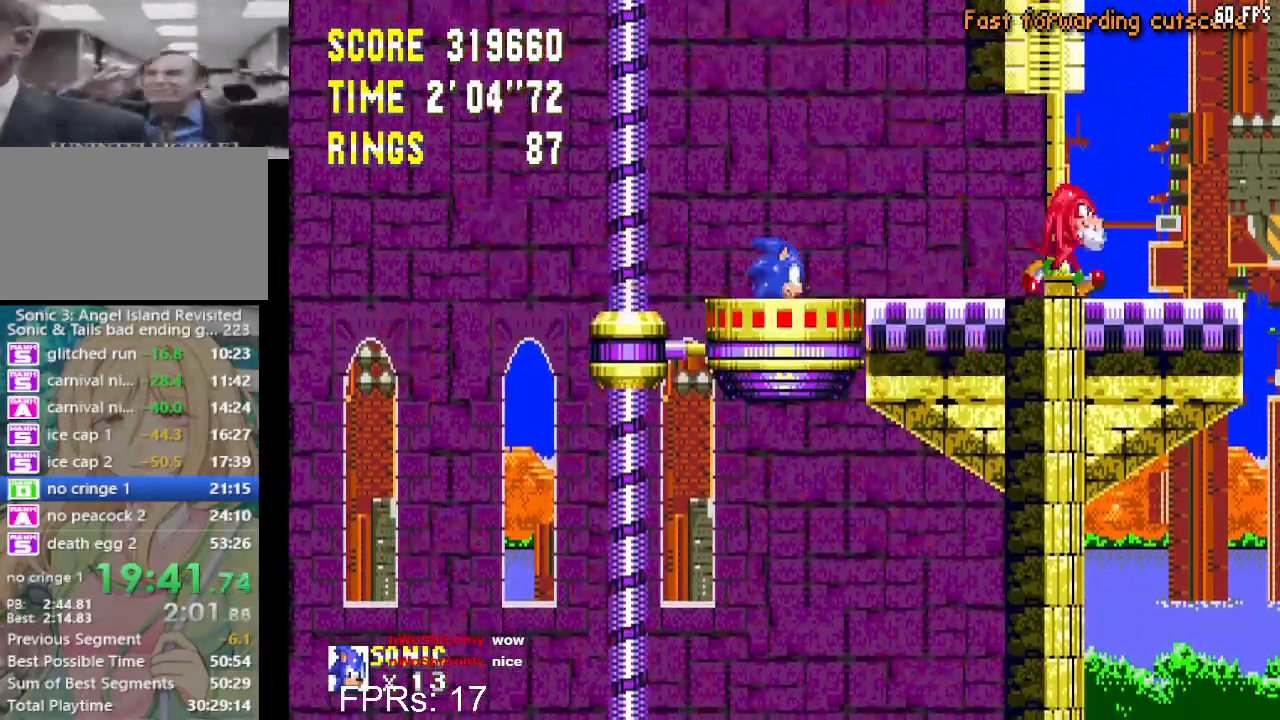
{"buttons": ["DPAD_RIGHT"], "left_stick": "center", "right_stick": "center", "events": [[33, "CROSS", "down"], [150, "CROSS", "up"], [267, "CROSS", "down"], [383, "SQUARE", "up"], [433, "CROSS", "up"]]}
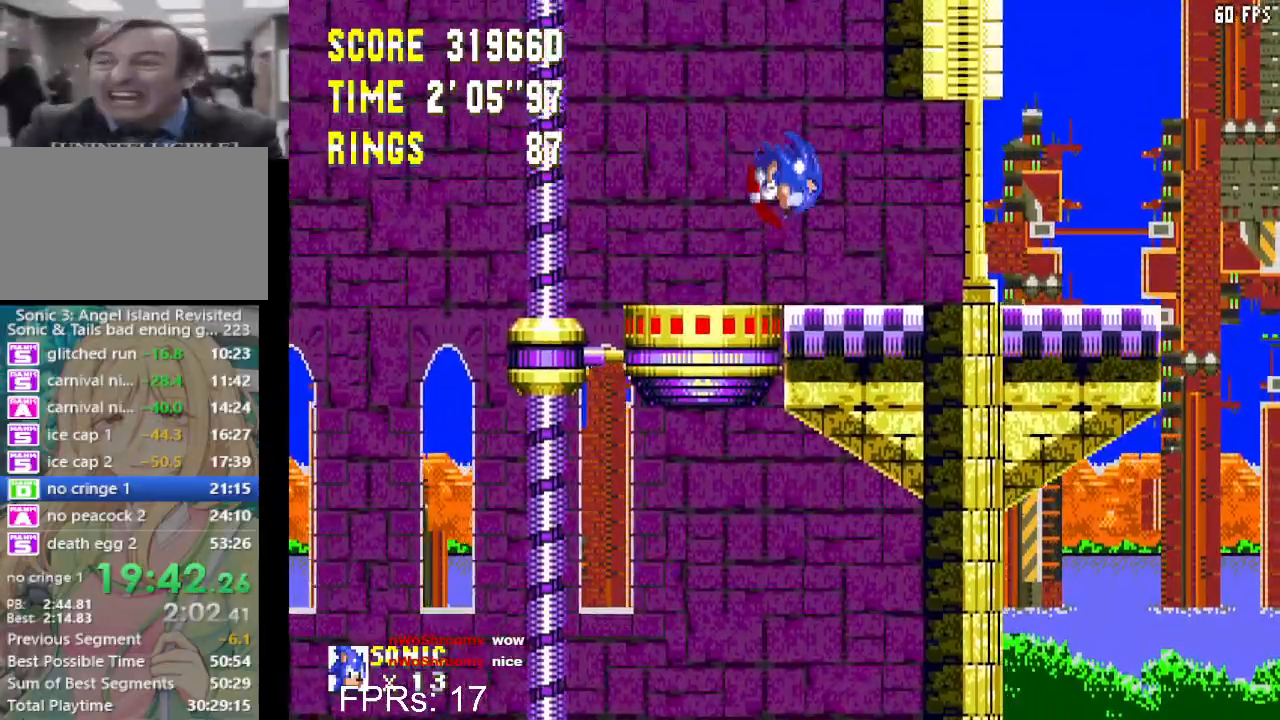
{"buttons": ["DPAD_RIGHT"], "left_stick": "center", "right_stick": "center", "events": []}
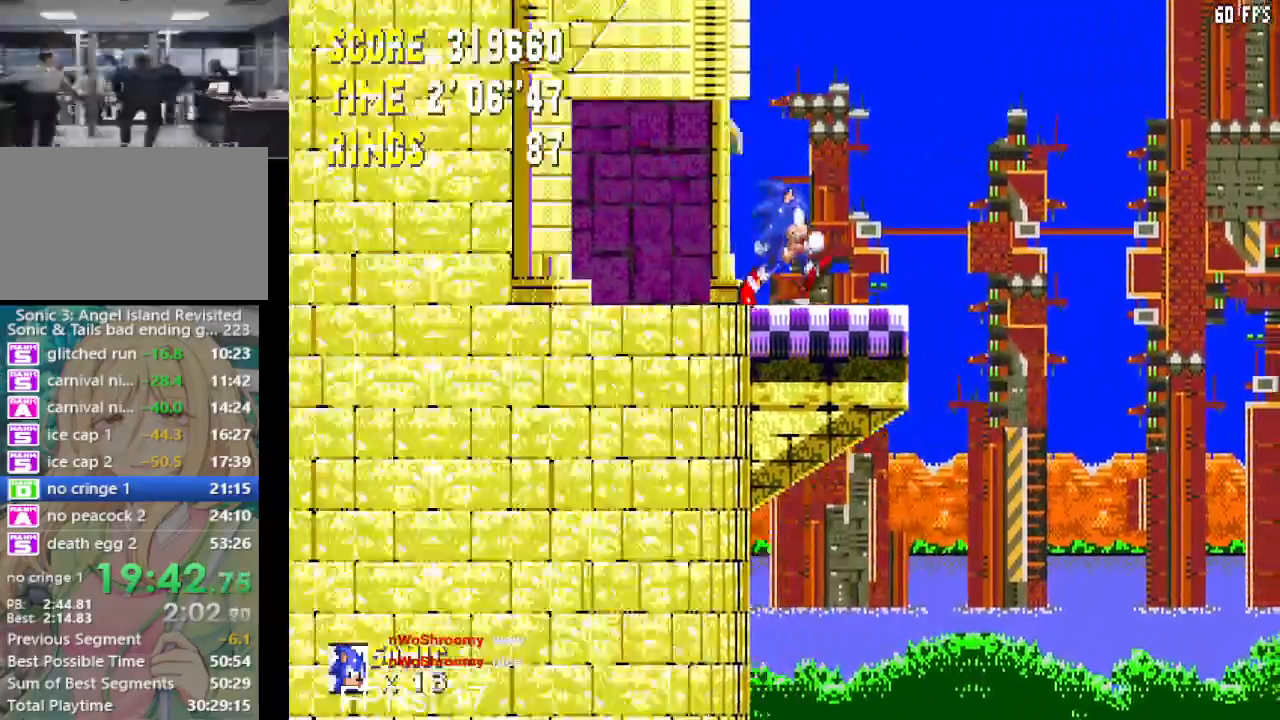
{"buttons": ["DPAD_RIGHT"], "left_stick": "center", "right_stick": "center", "events": []}
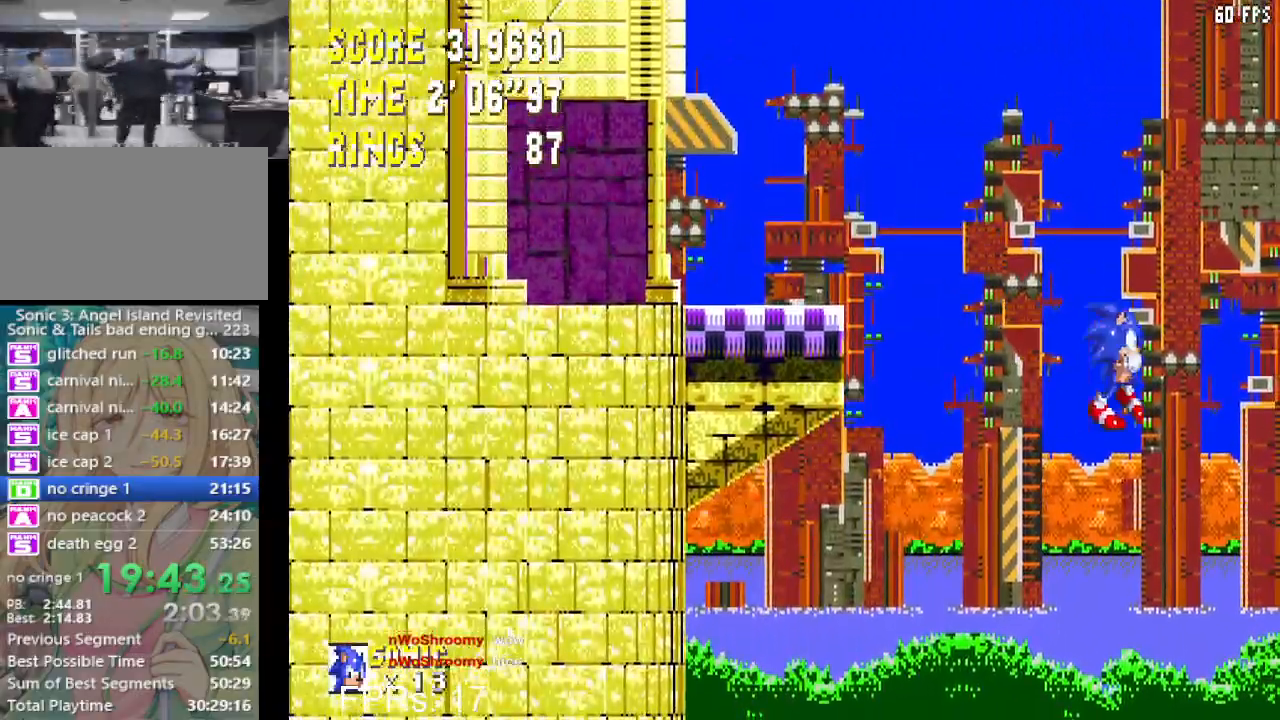
{"buttons": ["DPAD_LEFT"], "left_stick": "center", "right_stick": "center", "events": [[50, "DPAD_RIGHT", "up"], [117, "DPAD_LEFT", "down"]]}
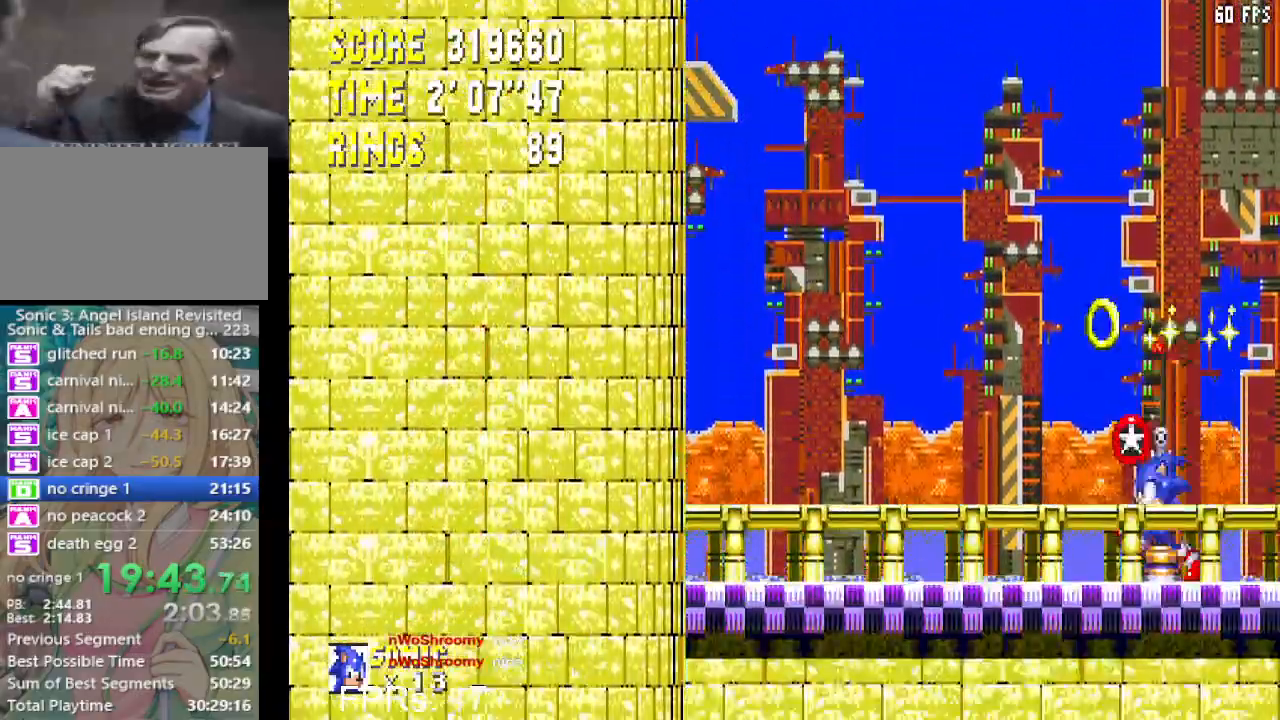
{"buttons": ["CROSS", "DPAD_DOWN"], "left_stick": "center", "right_stick": "center", "events": [[50, "DPAD_LEFT", "up"], [67, "R2", "down"], [67, "START", "down"], [167, "R2", "up"], [167, "START", "up"], [267, "DPAD_DOWN", "down"], [333, "CROSS", "down"], [383, "DPAD_DOWN", "up"], [417, "CROSS", "up"], [417, "DPAD_DOWN", "down"], [467, "CROSS", "down"]]}
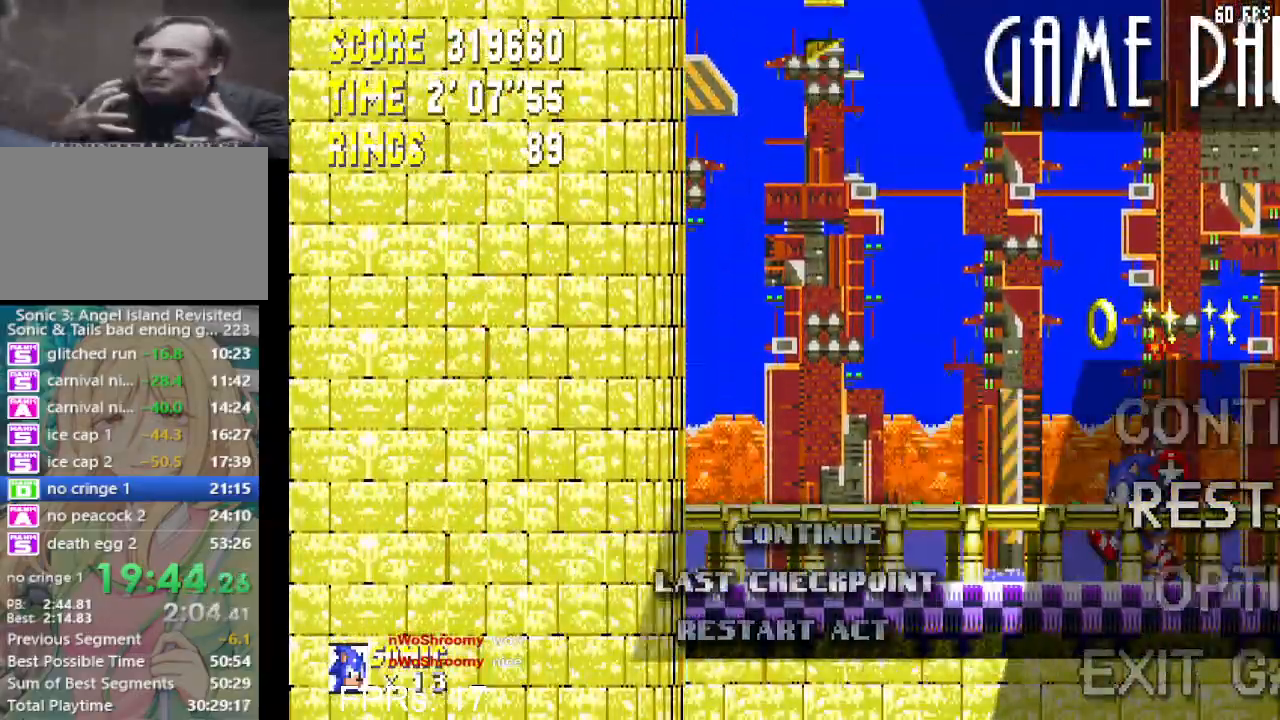
{"buttons": [], "left_stick": "center", "right_stick": "center", "events": [[50, "CROSS", "up"], [50, "DPAD_DOWN", "up"]]}
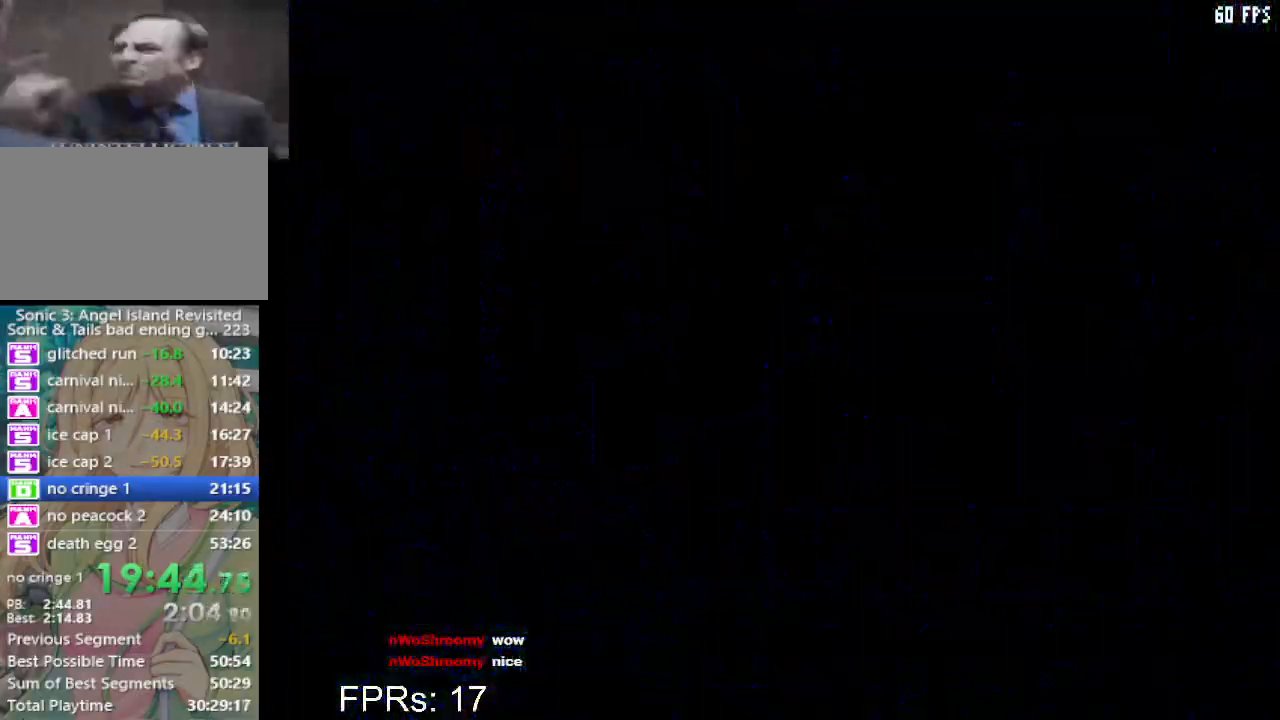
{"buttons": [], "left_stick": "center", "right_stick": "center", "events": []}
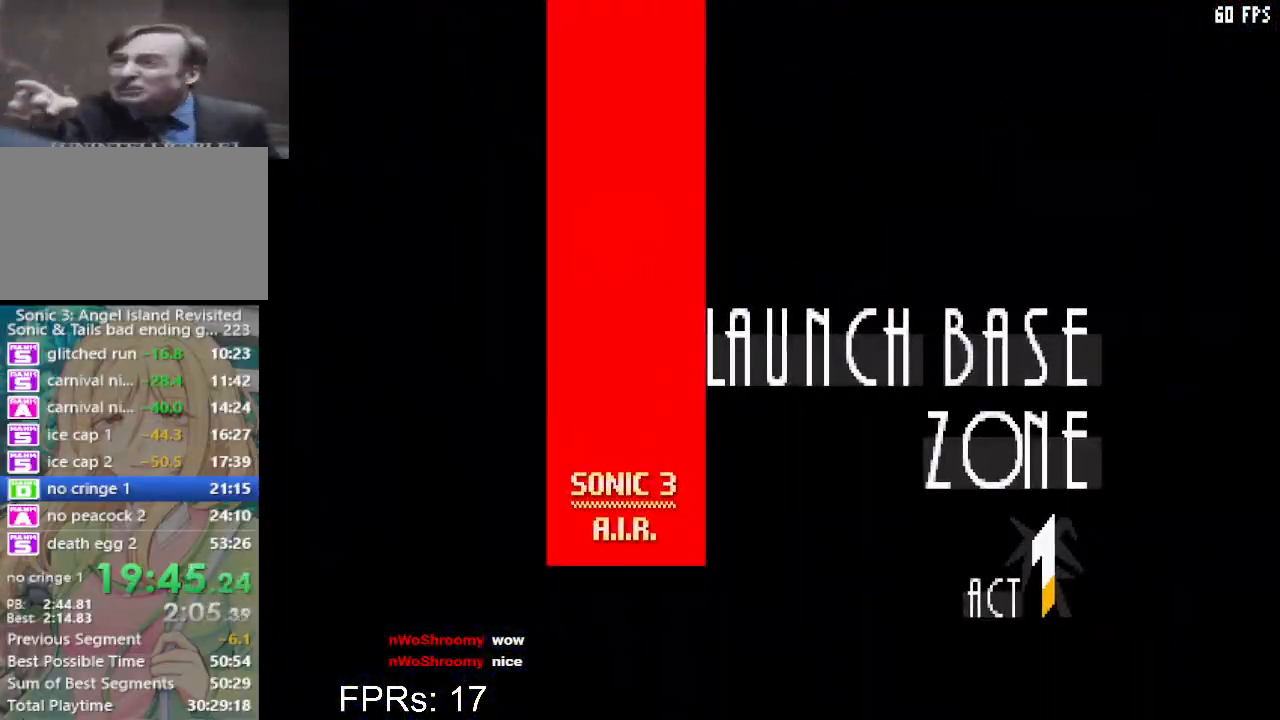
{"buttons": [], "left_stick": "center", "right_stick": "center", "events": []}